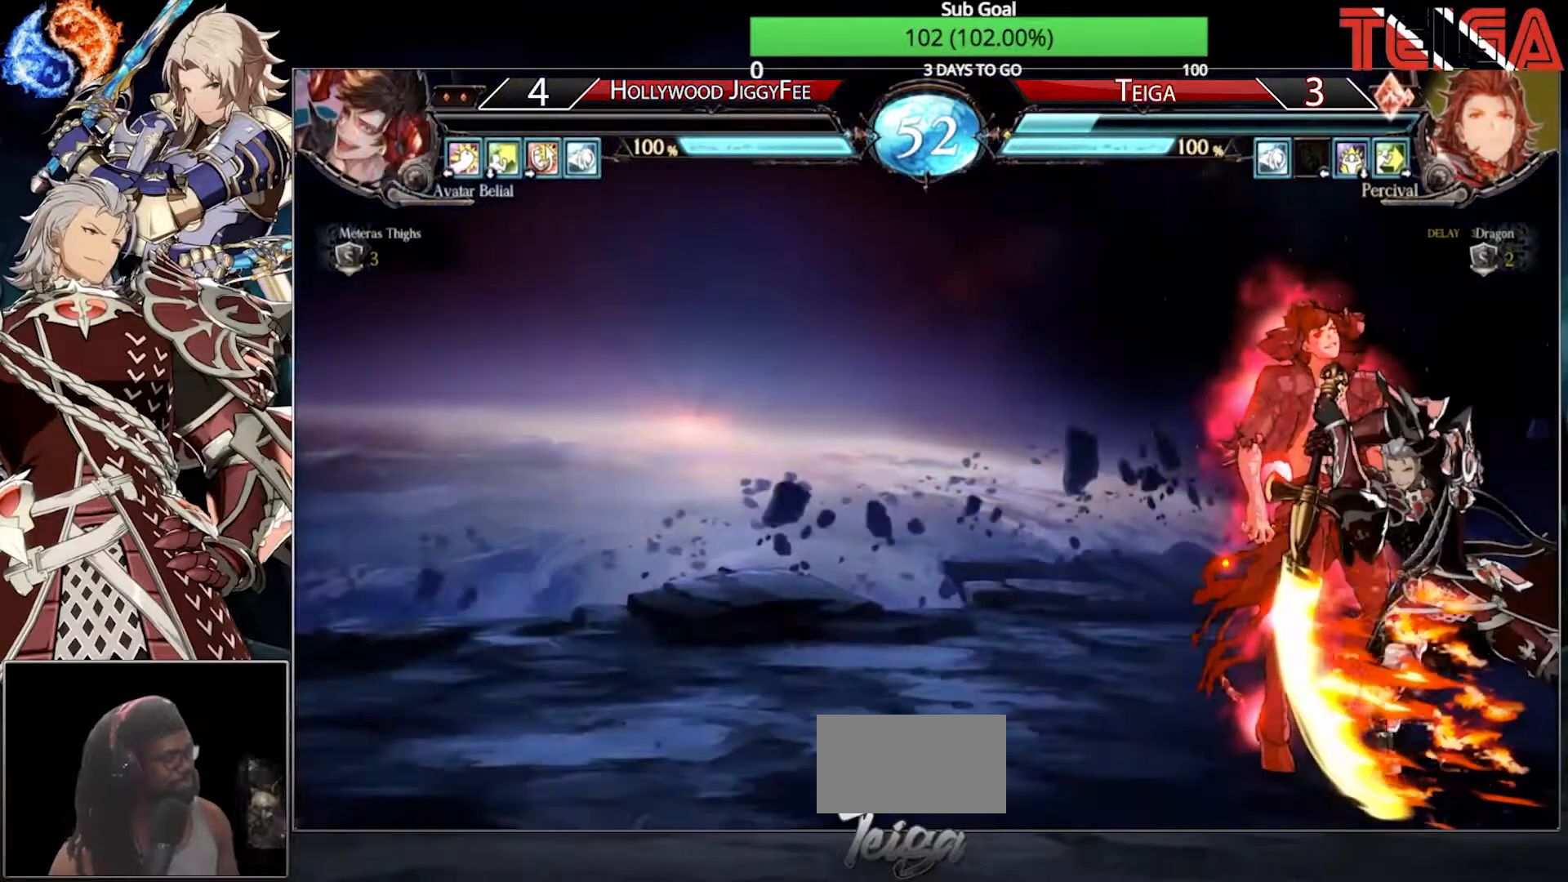
Gameplay with a controller (arcade stick); each line is a JSON object with the inputs held at the frame after it. "events" lists button and stick changes between this image and that frame as [ms after this image, input, new state], when the widget could be followed in between. Not read: L3 R3.
{"buttons": [], "left_stick": "center", "events": [[333, "CROSS", "down"], [467, "CROSS", "up"]]}
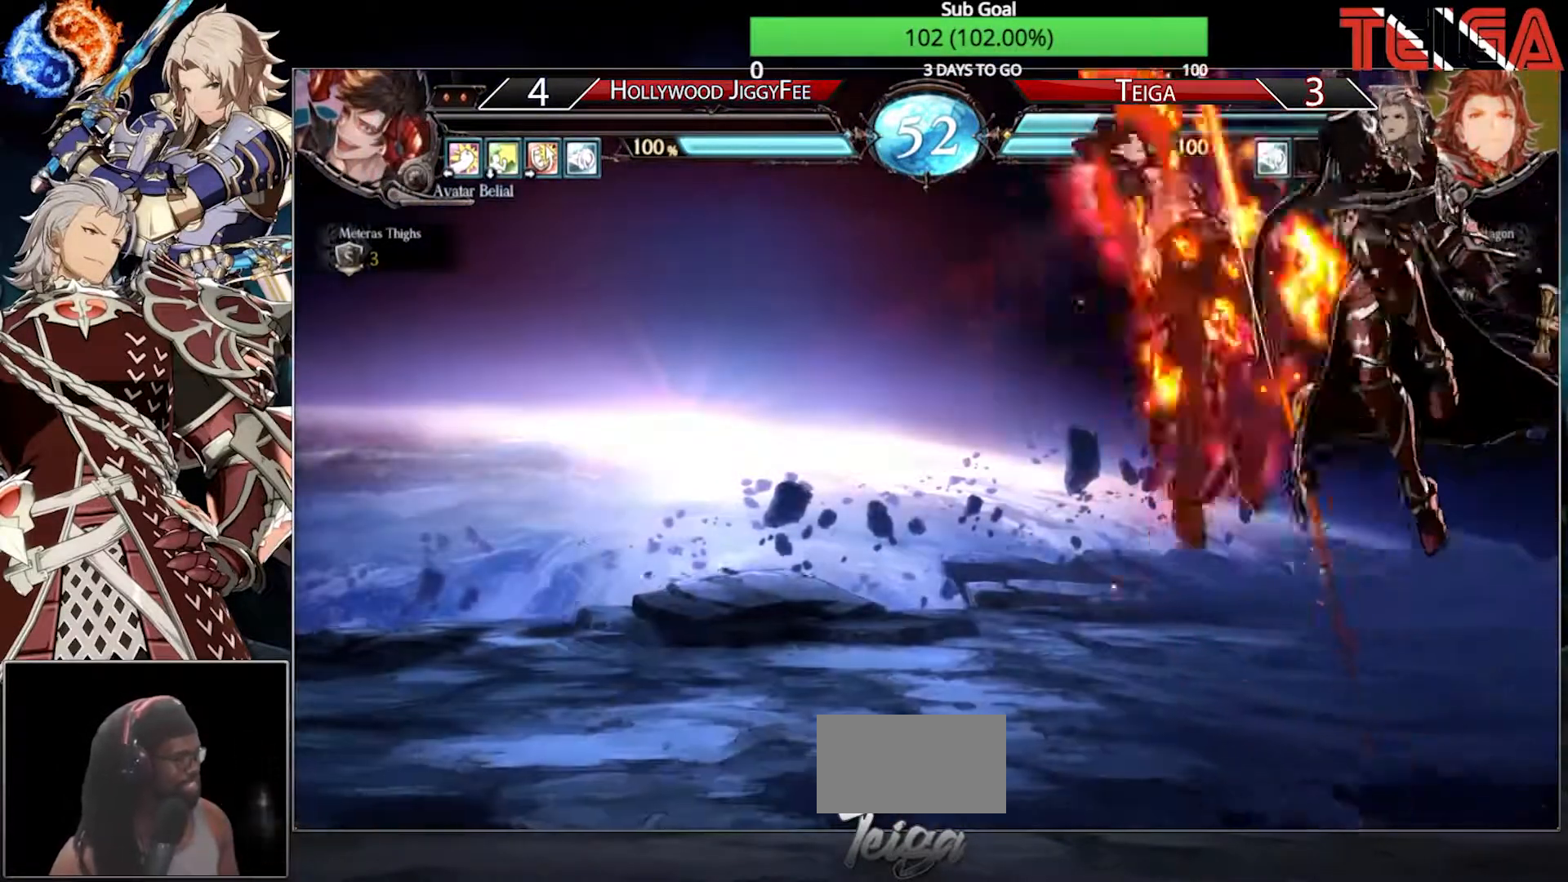
{"buttons": ["CROSS"], "left_stick": "center", "events": [[50, "CROSS", "down"], [167, "CROSS", "up"], [250, "CROSS", "down"], [367, "CROSS", "up"], [450, "CROSS", "down"]]}
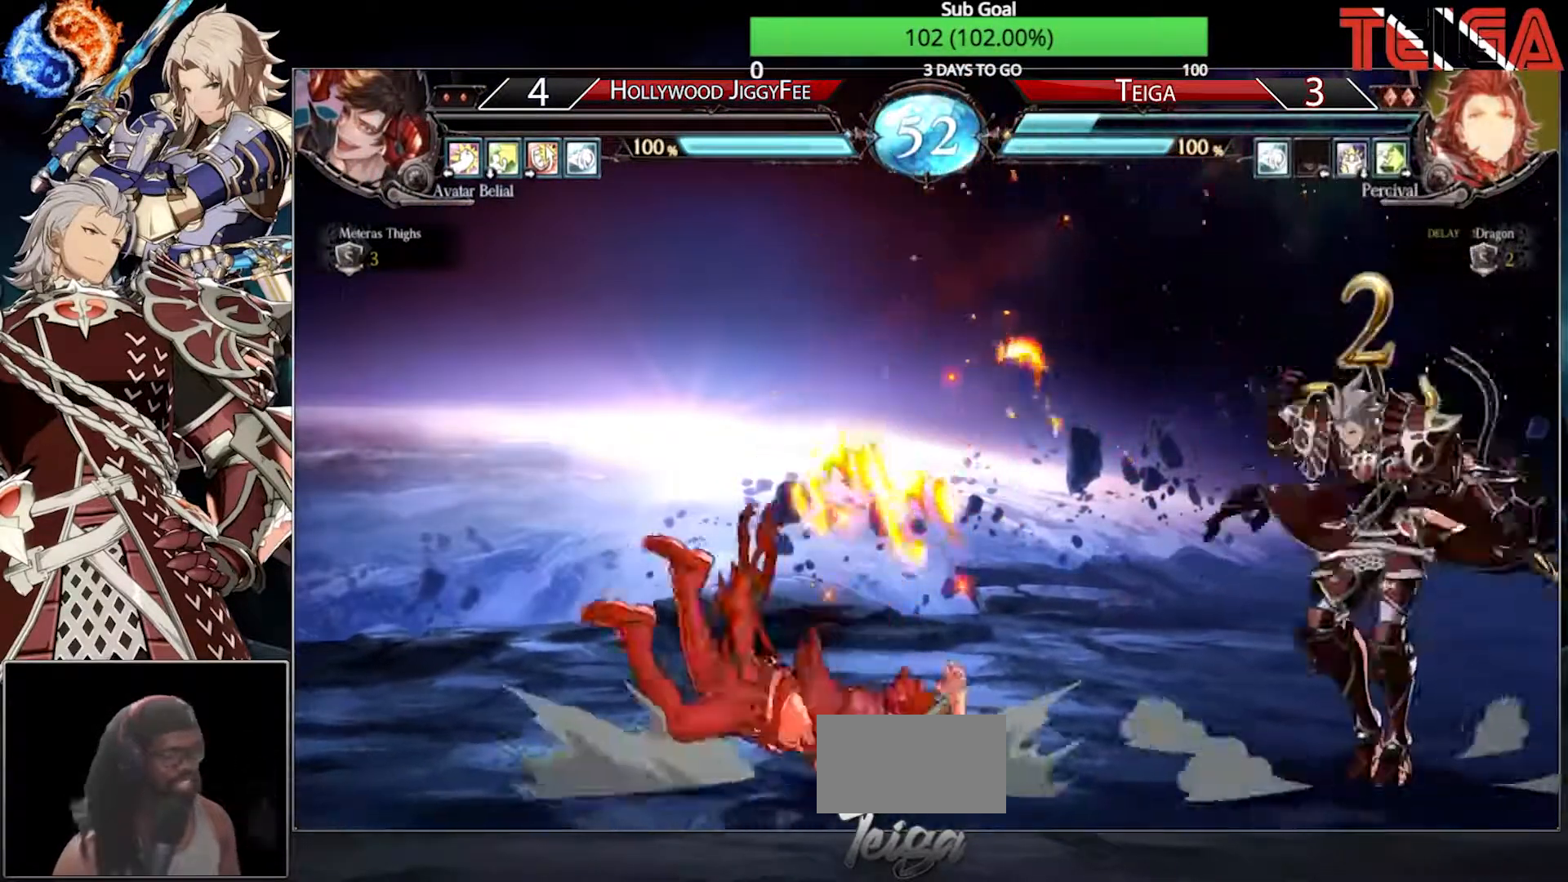
{"buttons": [], "left_stick": "center", "events": [[83, "CROSS", "up"], [167, "CROSS", "down"], [283, "CROSS", "up"], [367, "CROSS", "down"], [500, "CROSS", "up"]]}
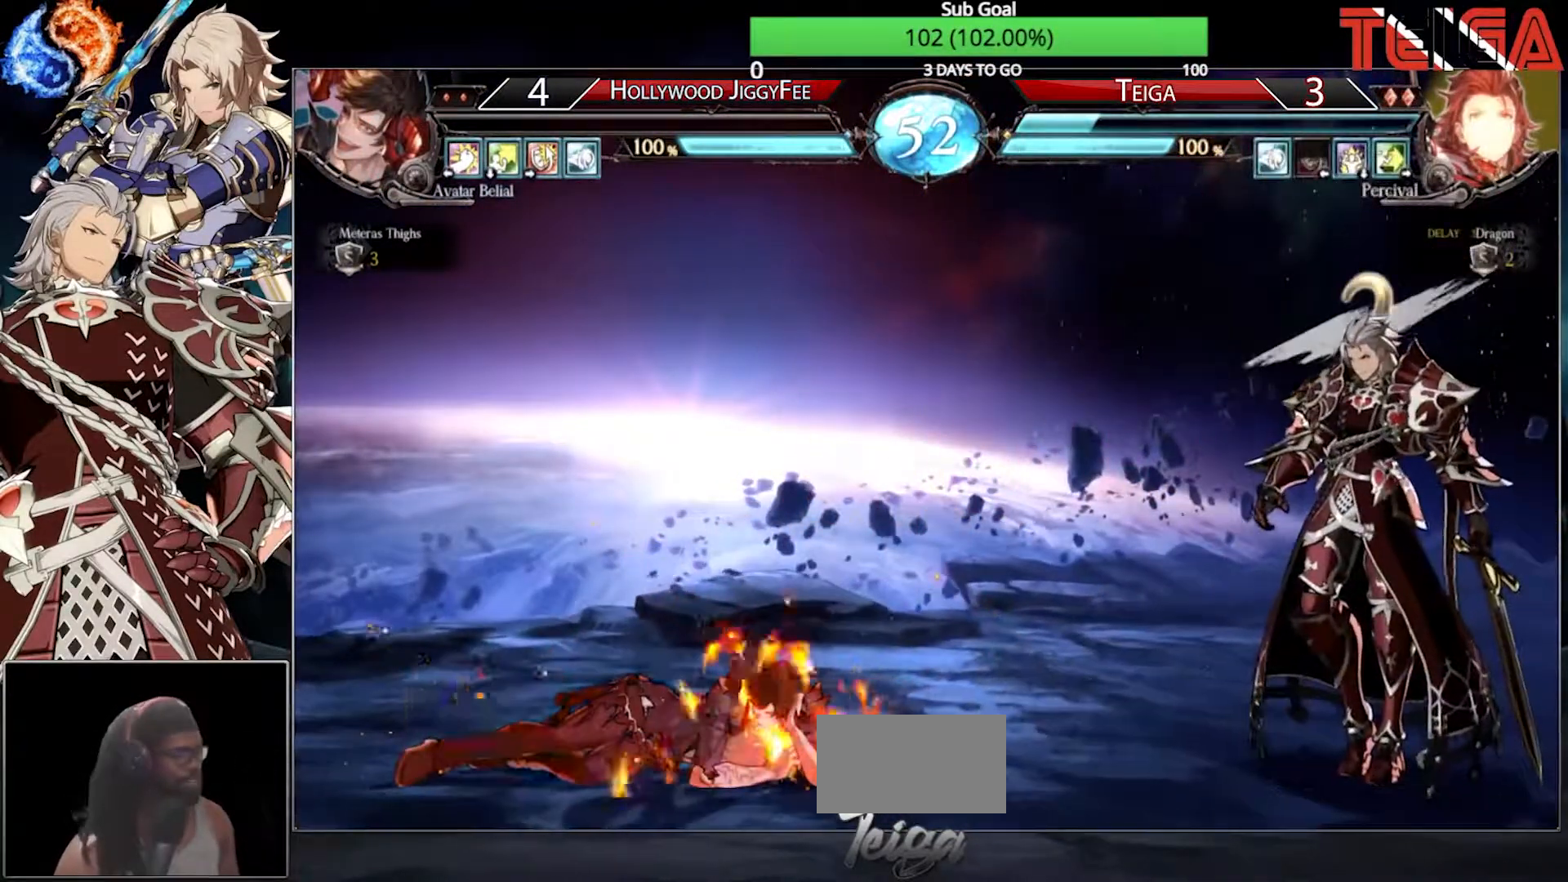
{"buttons": ["CROSS"], "left_stick": "center", "events": [[83, "CROSS", "down"], [200, "CROSS", "up"], [283, "CROSS", "down"], [400, "CROSS", "up"], [483, "CROSS", "down"]]}
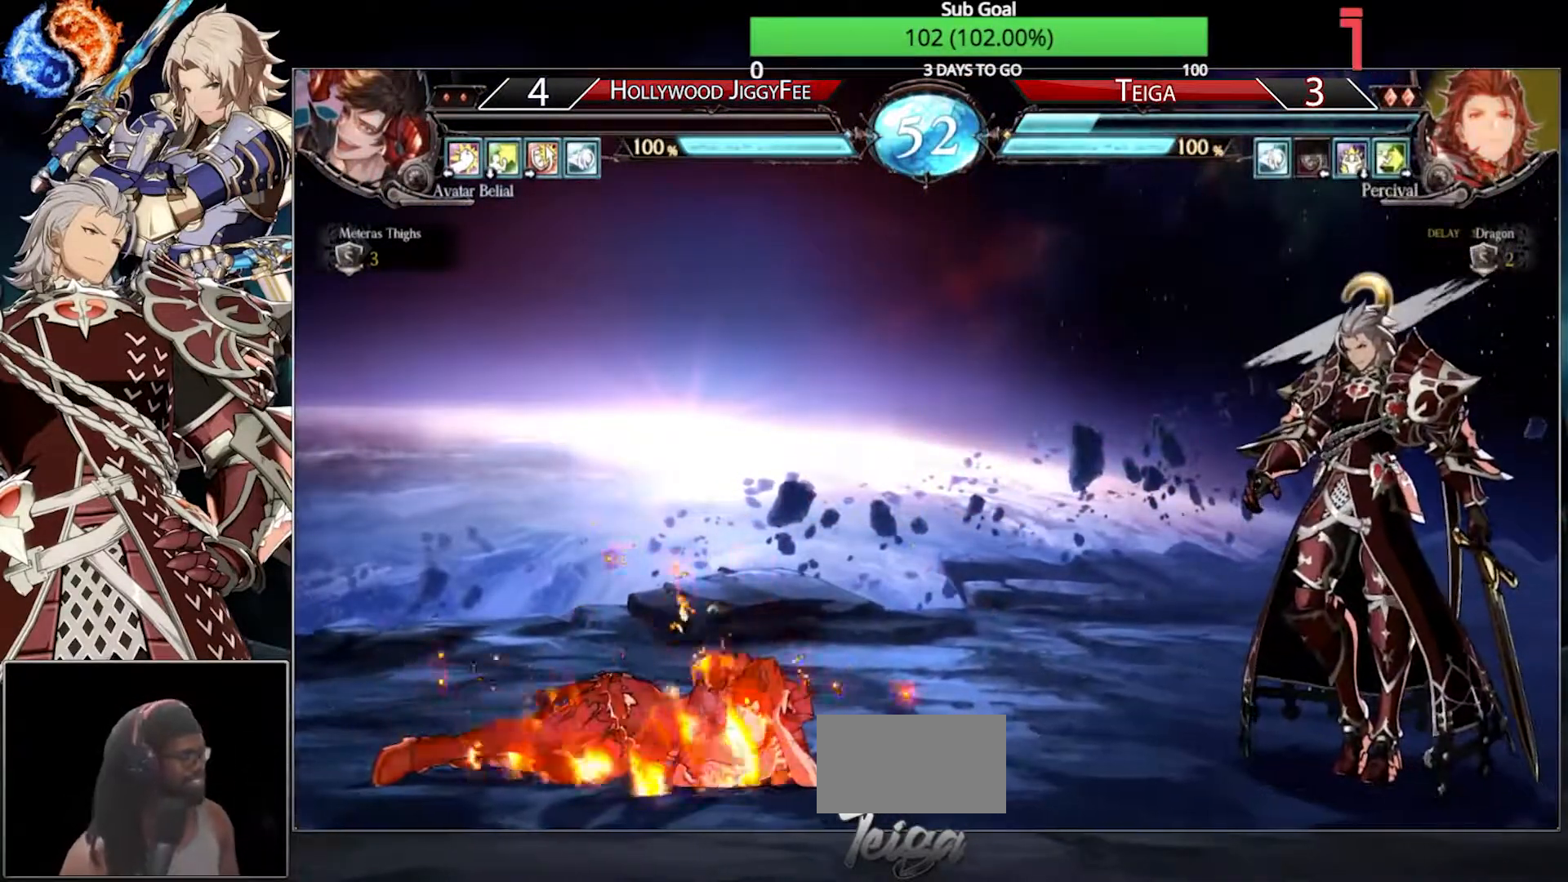
{"buttons": [], "left_stick": "center", "events": [[100, "CROSS", "up"], [167, "CROSS", "down"], [300, "CROSS", "up"], [367, "CROSS", "down"], [483, "CROSS", "up"]]}
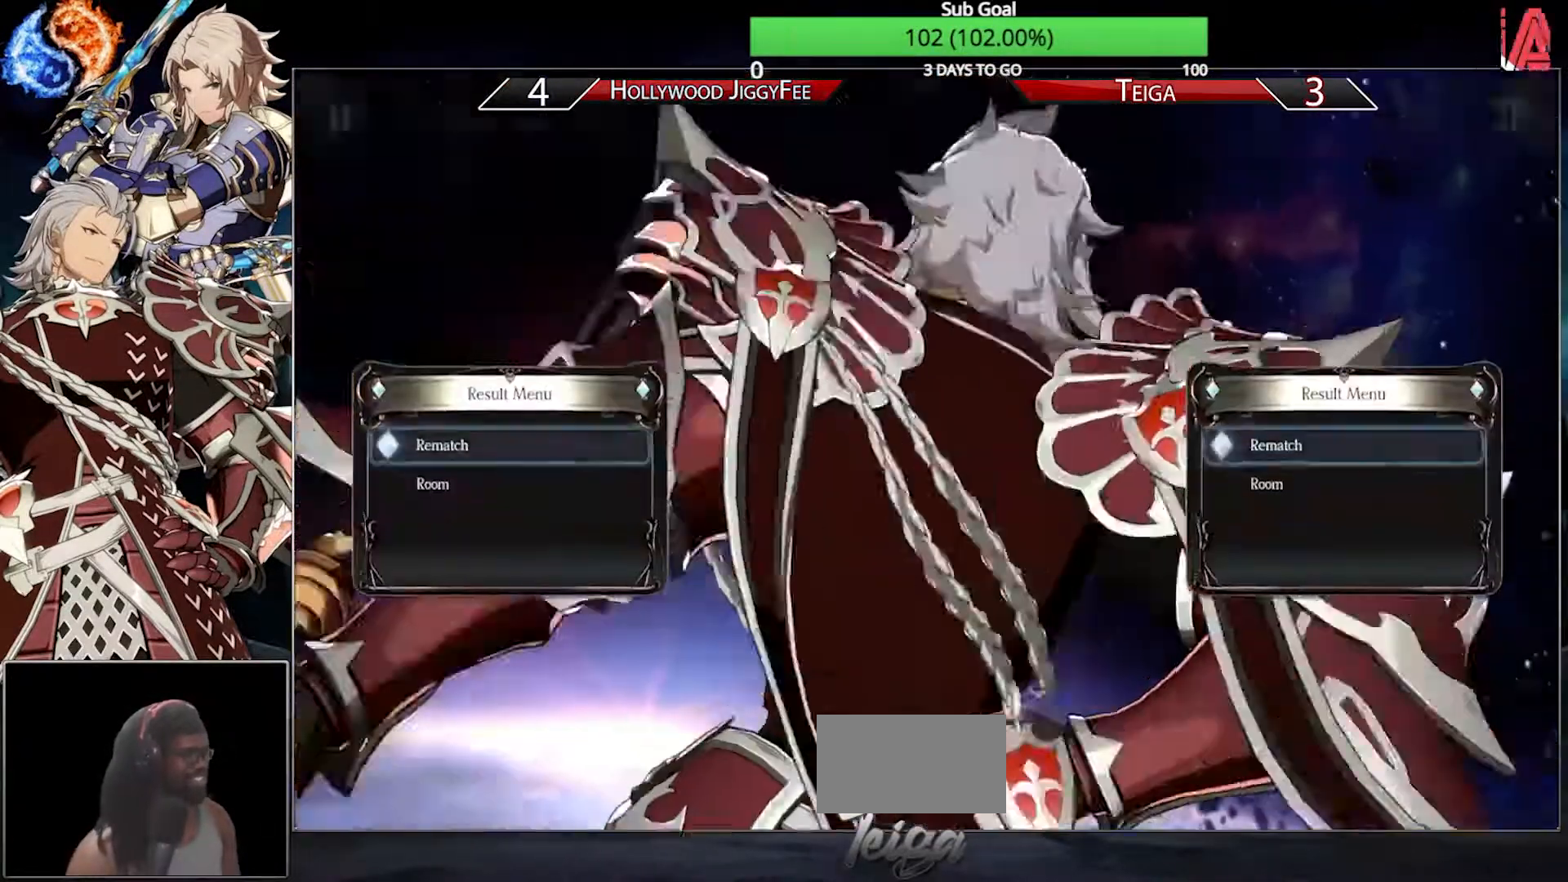
{"buttons": [], "left_stick": "center", "events": [[67, "CROSS", "down"], [183, "CROSS", "up"], [267, "CROSS", "down"], [383, "CROSS", "up"]]}
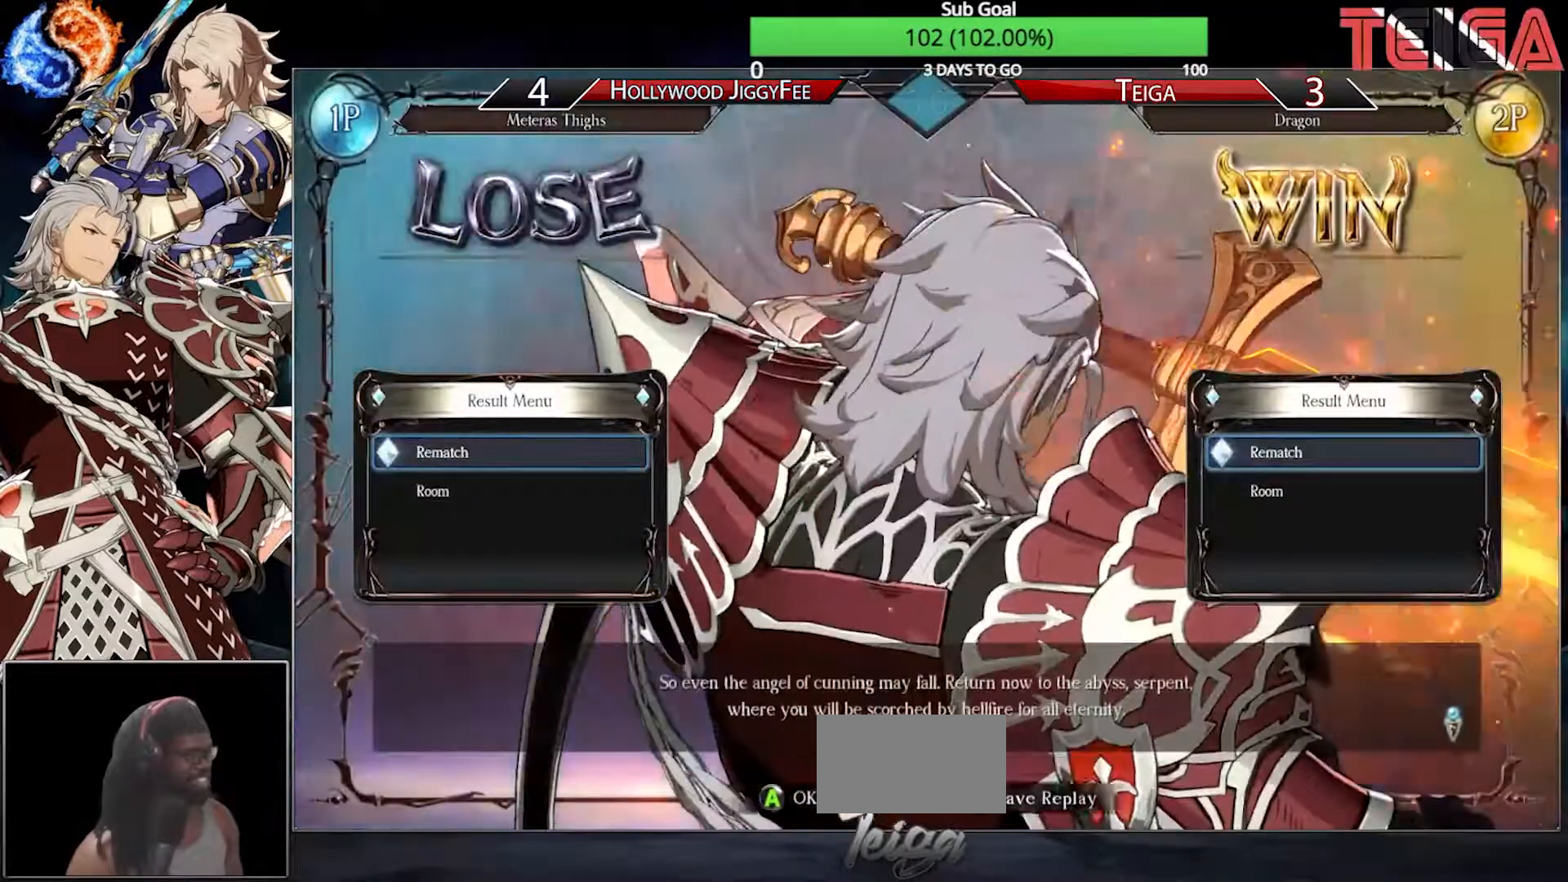
{"buttons": [], "left_stick": "center", "events": []}